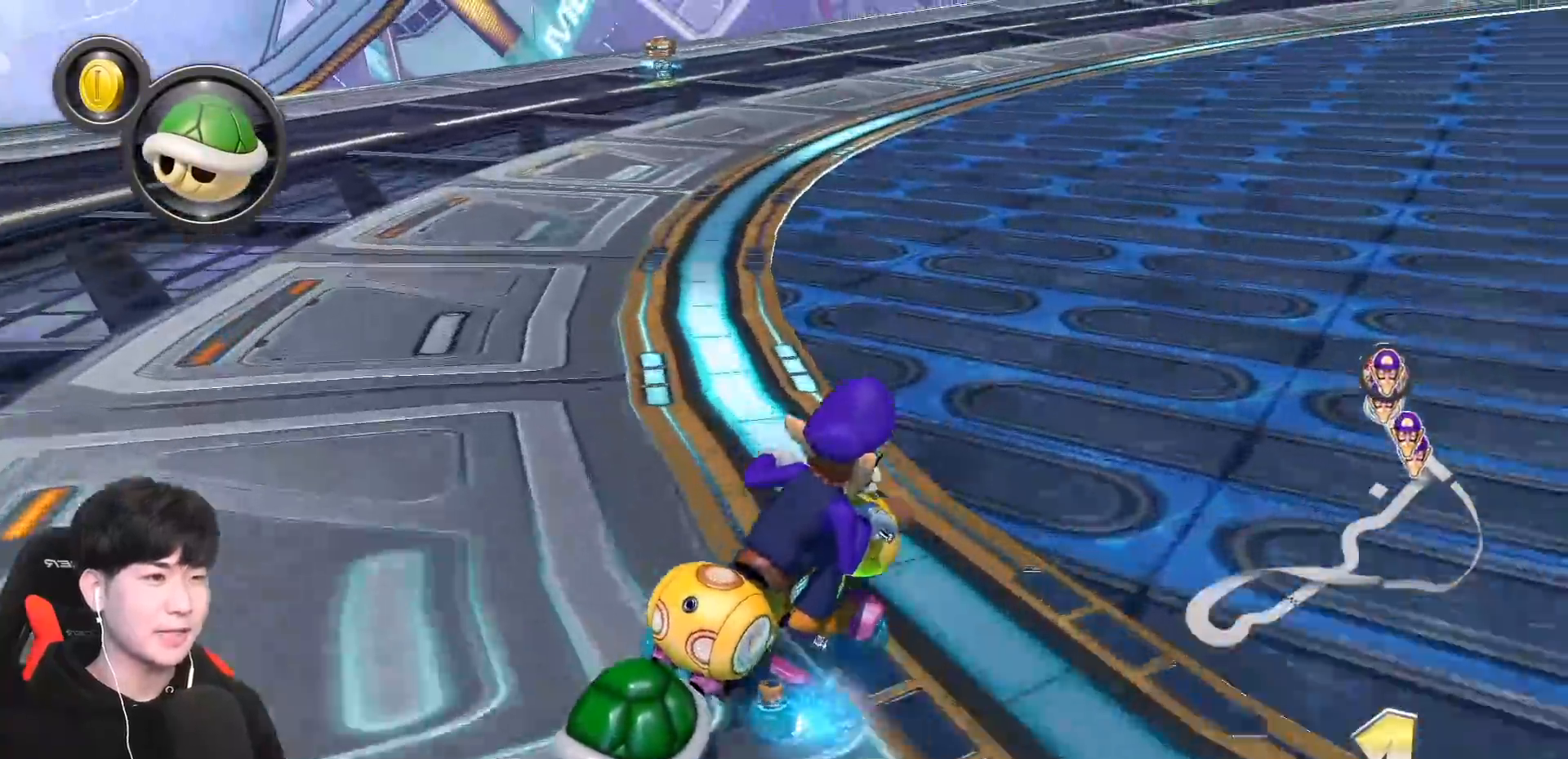
Gameplay with a controller (Nintendo layout); each line is a JSON object with the inputs held at the frame after it. "events" lists button and stick changes between this image and that frame as [ms after this image, input, new state], when the widget could be followed in between. Not read: DPAD_DOWN DPAD_LEFT DPAD_RIGHT HOME L2 L3 R2 R3 right_stick.
{"buttons": ["A", "L1", "R1"], "left_stick": "right", "events": [[283, "left_stick", "right"]]}
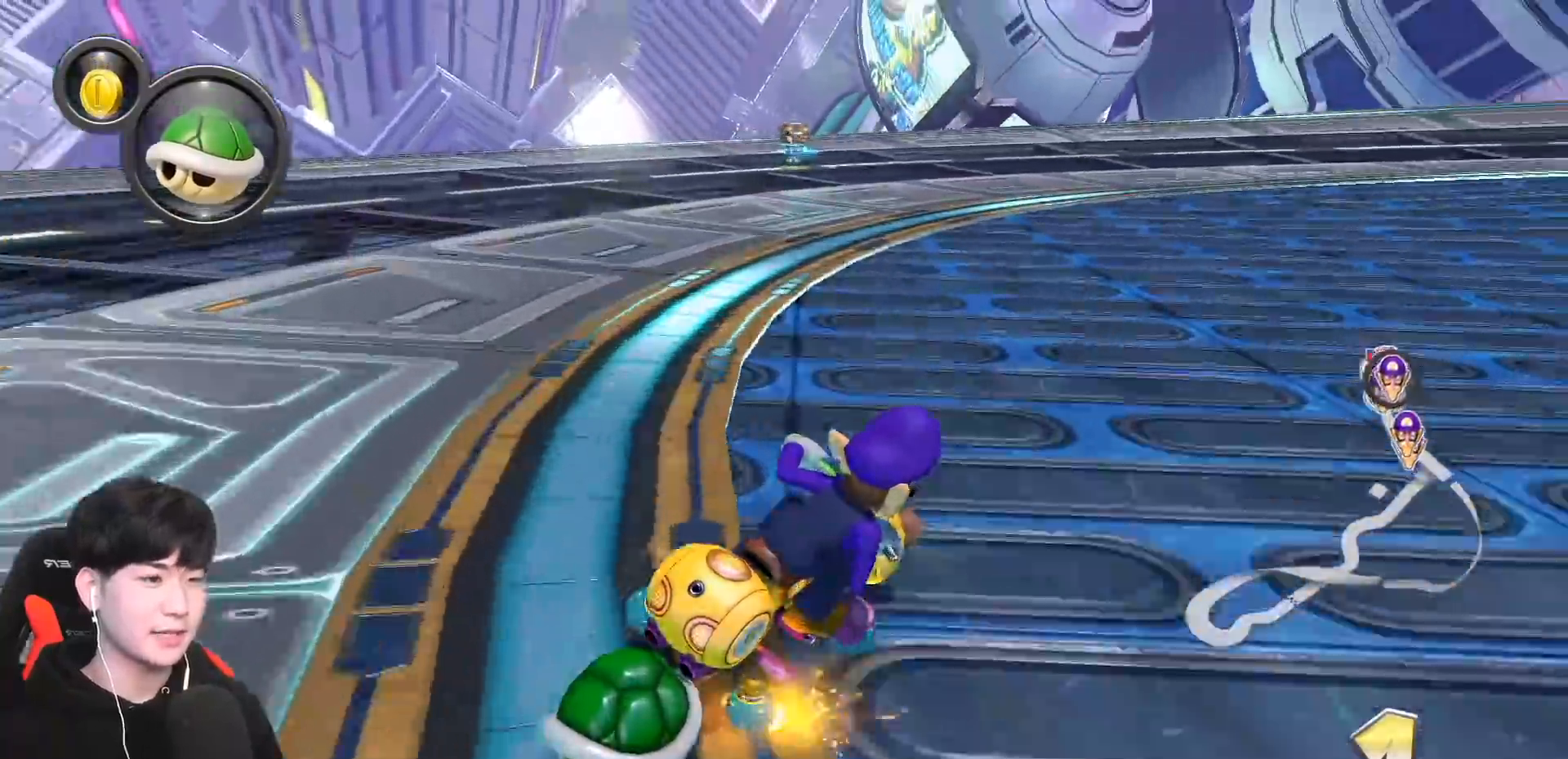
{"buttons": ["A", "L1", "R1"], "left_stick": "right", "events": []}
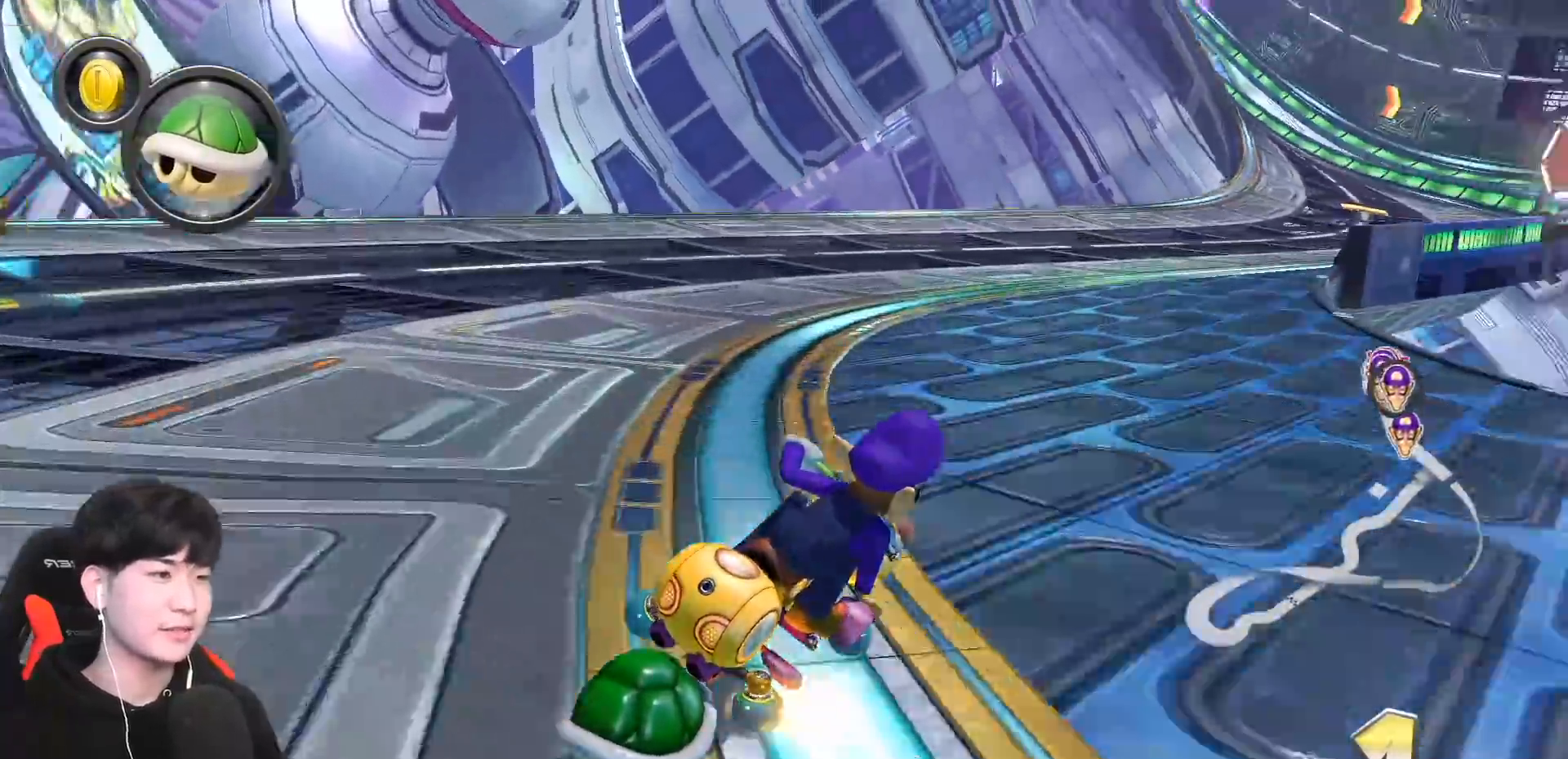
{"buttons": ["A", "L1", "R1"], "left_stick": "up-left", "events": [[317, "R1", "up"], [350, "left_stick", "up-left"], [383, "R1", "down"]]}
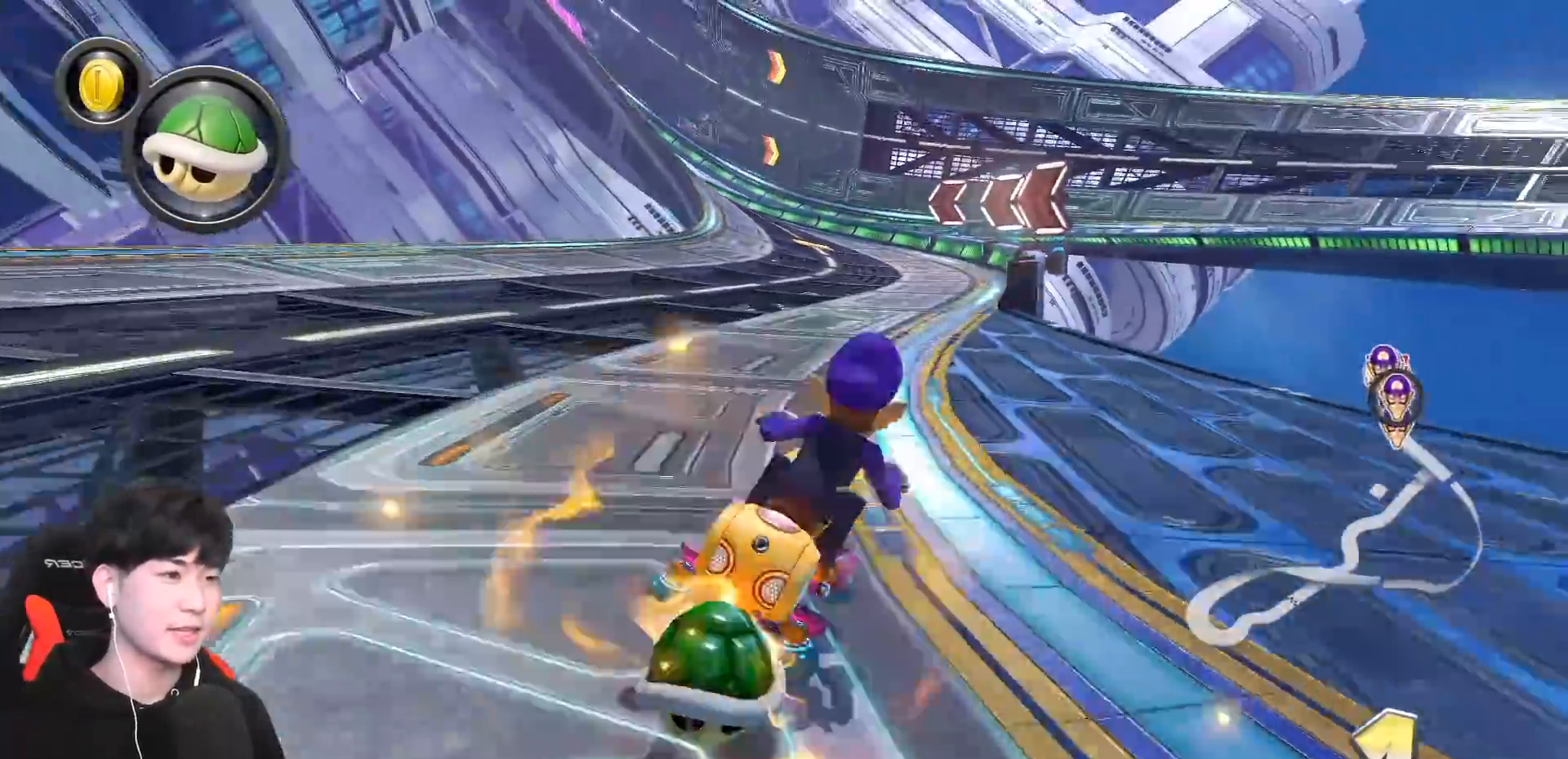
{"buttons": ["A", "L1", "R1"], "left_stick": "up-left", "events": [[100, "X", "down"], [400, "X", "up"]]}
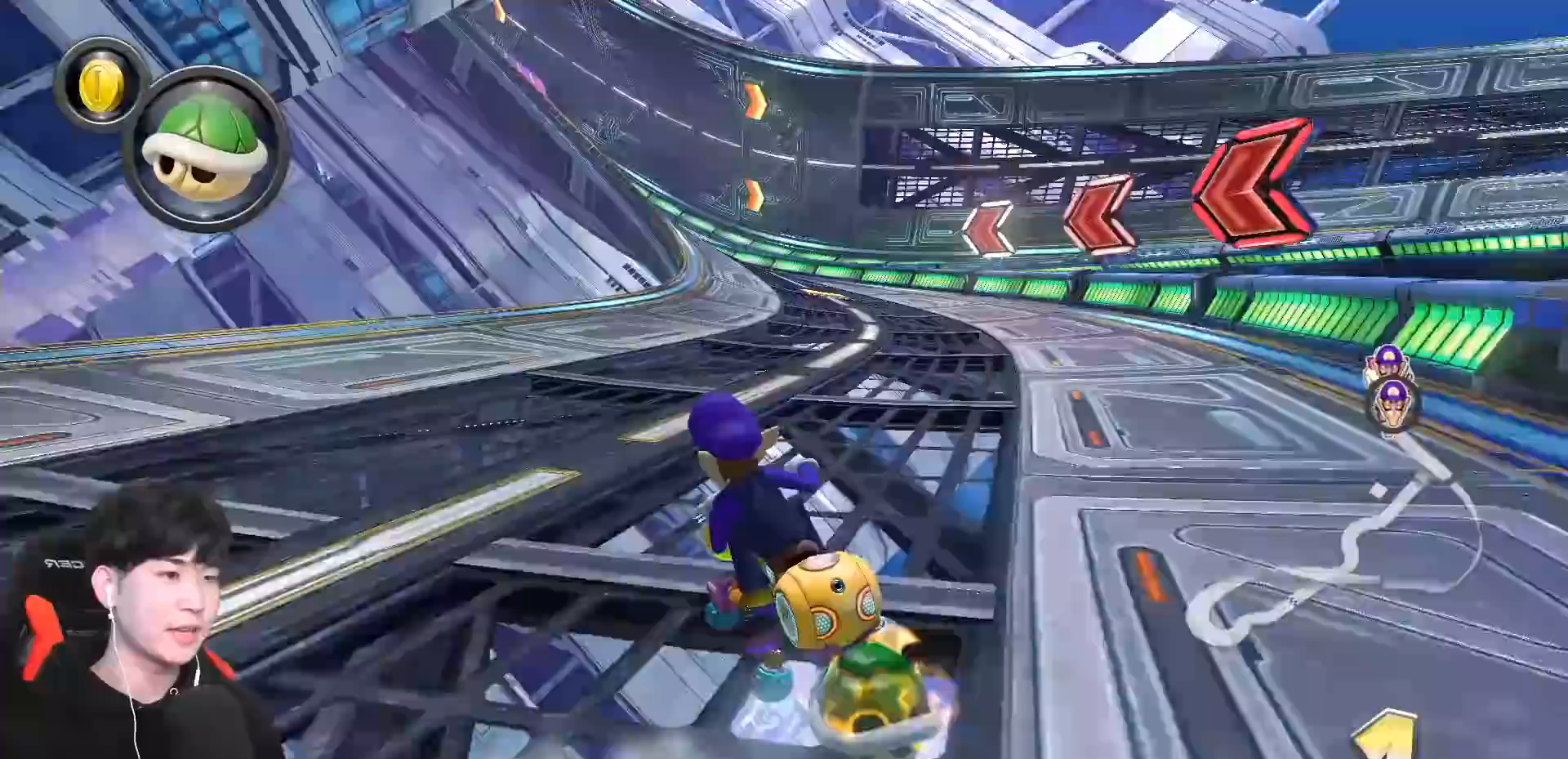
{"buttons": ["A", "L1", "R1"], "left_stick": "right", "events": [[233, "X", "down"], [233, "left_stick", "right"], [333, "X", "up"]]}
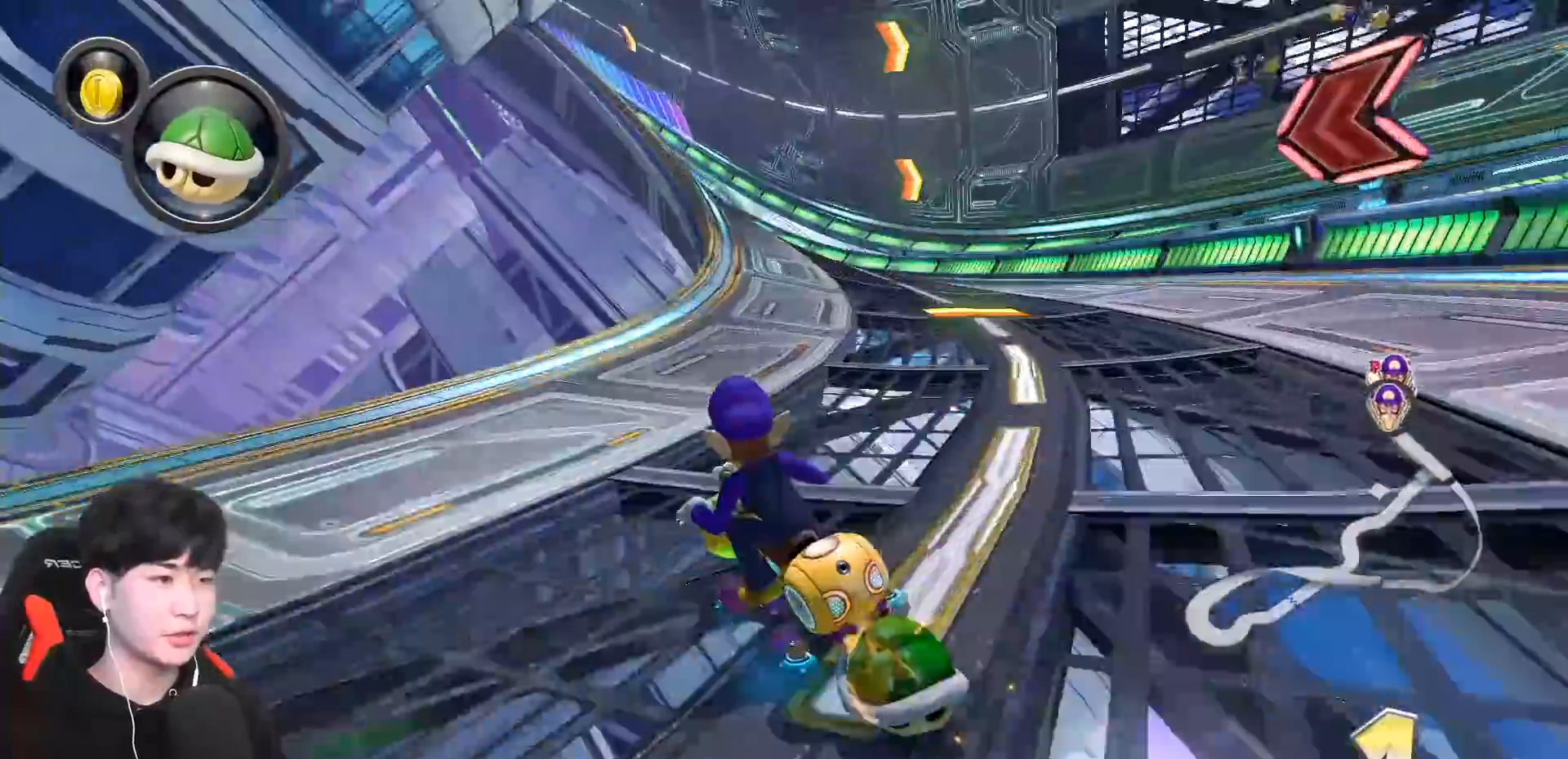
{"buttons": ["A", "L1", "R1"], "left_stick": "up-left", "events": [[100, "left_stick", "up-left"], [217, "left_stick", "right"], [467, "left_stick", "up-left"]]}
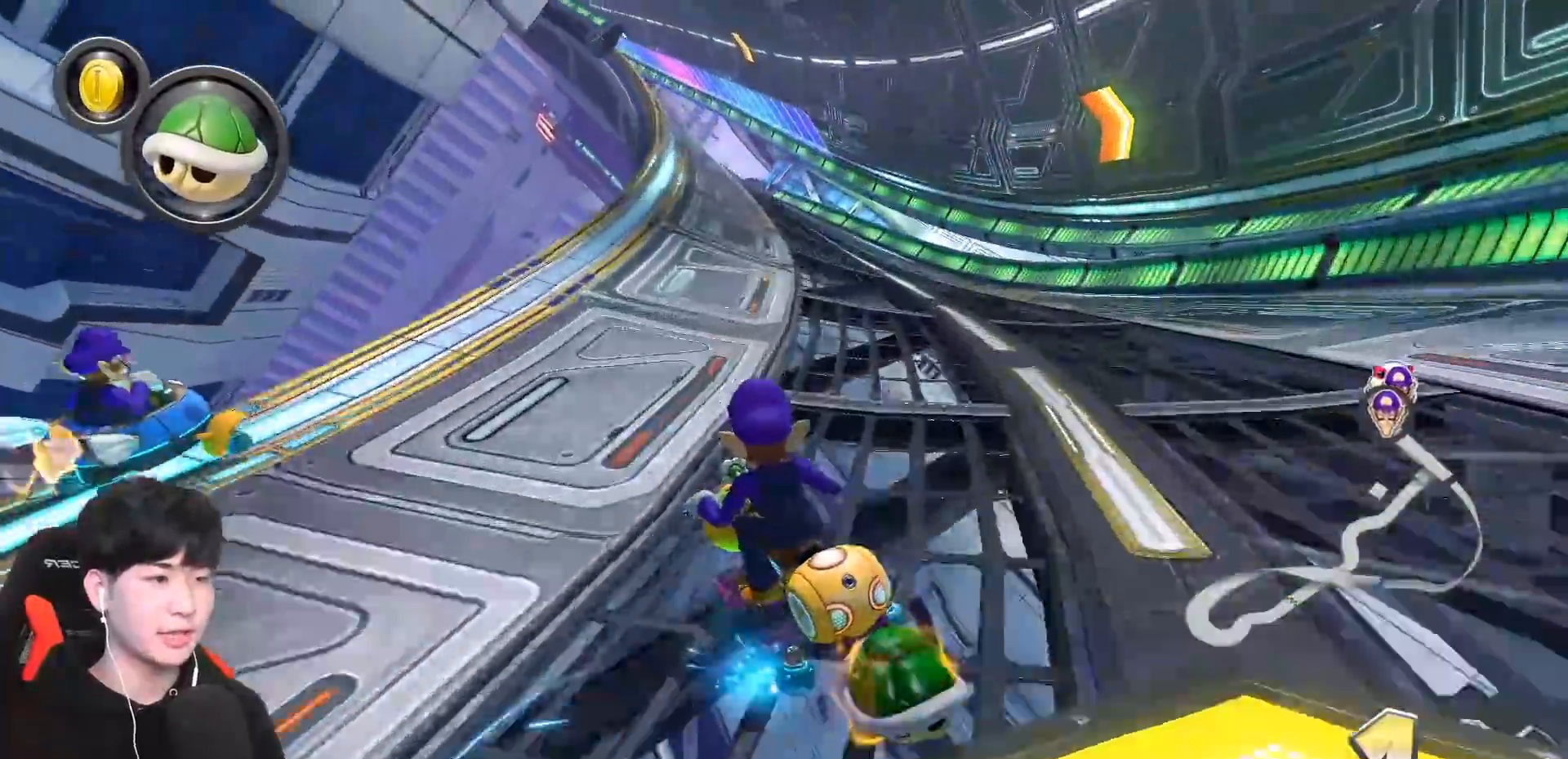
{"buttons": ["A", "L1", "R1"], "left_stick": "up-right"}
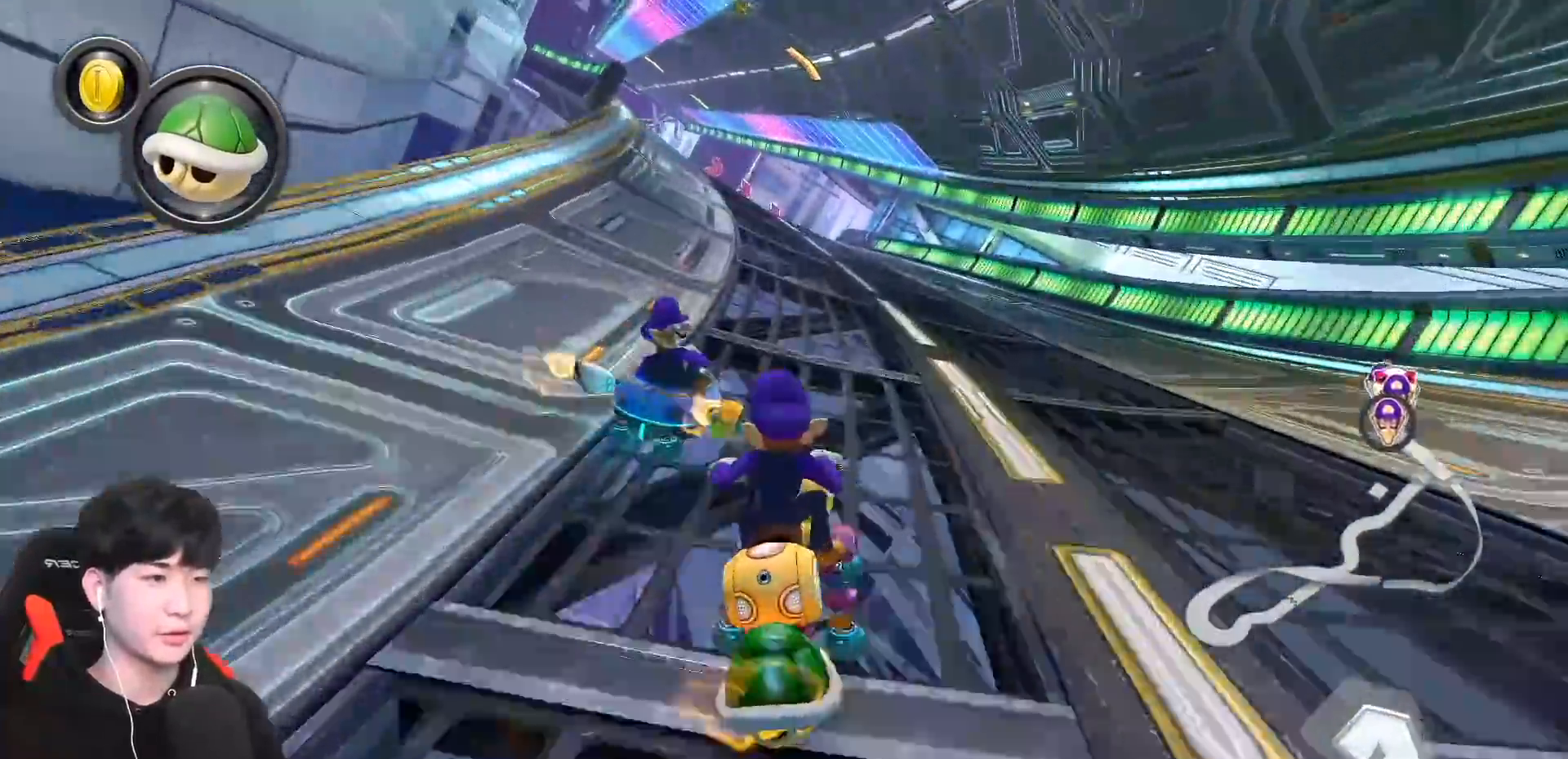
{"buttons": ["A", "L1", "R1"], "left_stick": "center", "events": [[417, "left_stick", "up-left"], [500, "left_stick", "center"]]}
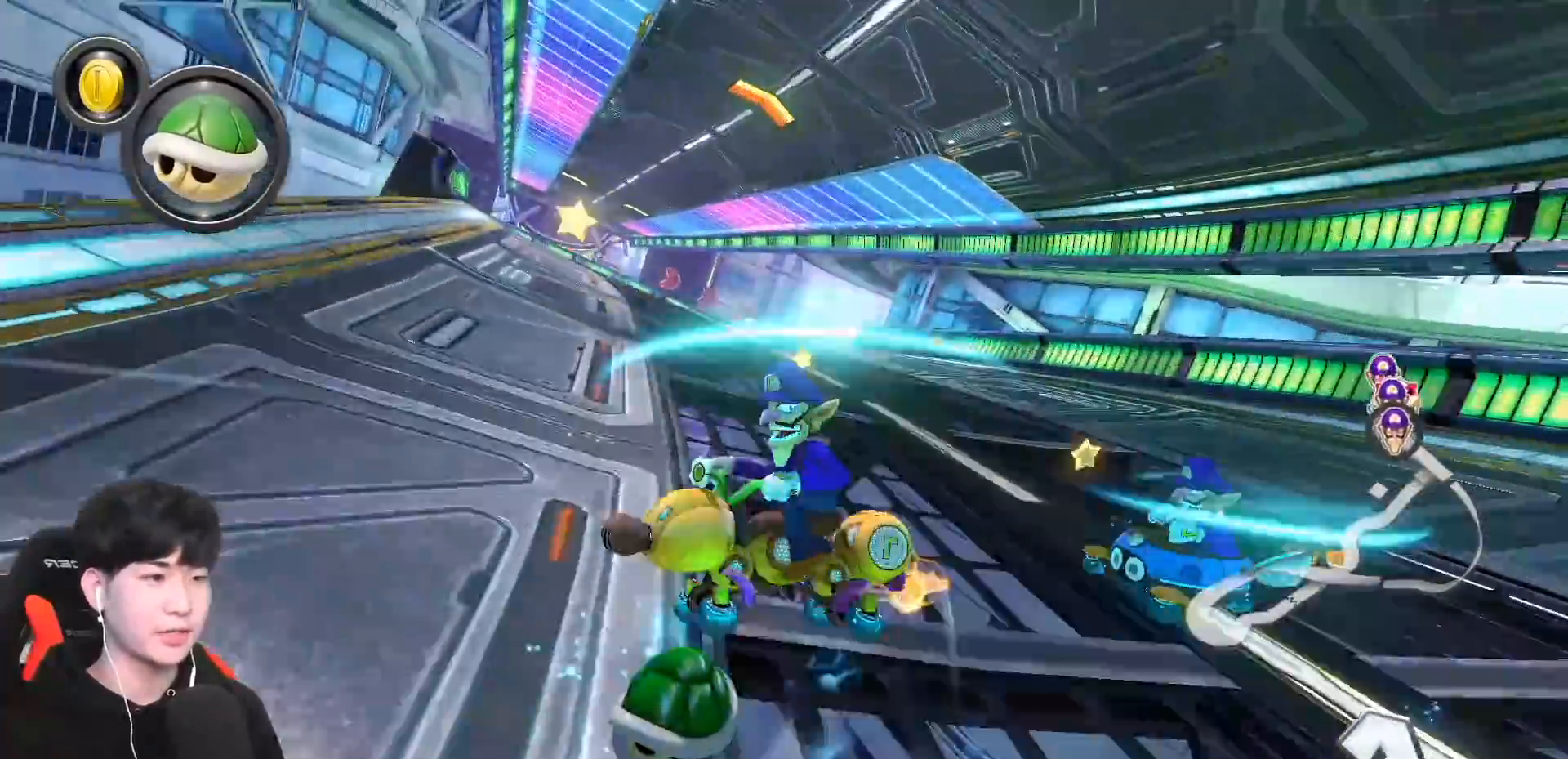
{"buttons": ["A", "L1", "R1"], "left_stick": "left", "events": [[33, "left_stick", "right"], [250, "left_stick", "center"], [500, "left_stick", "left"]]}
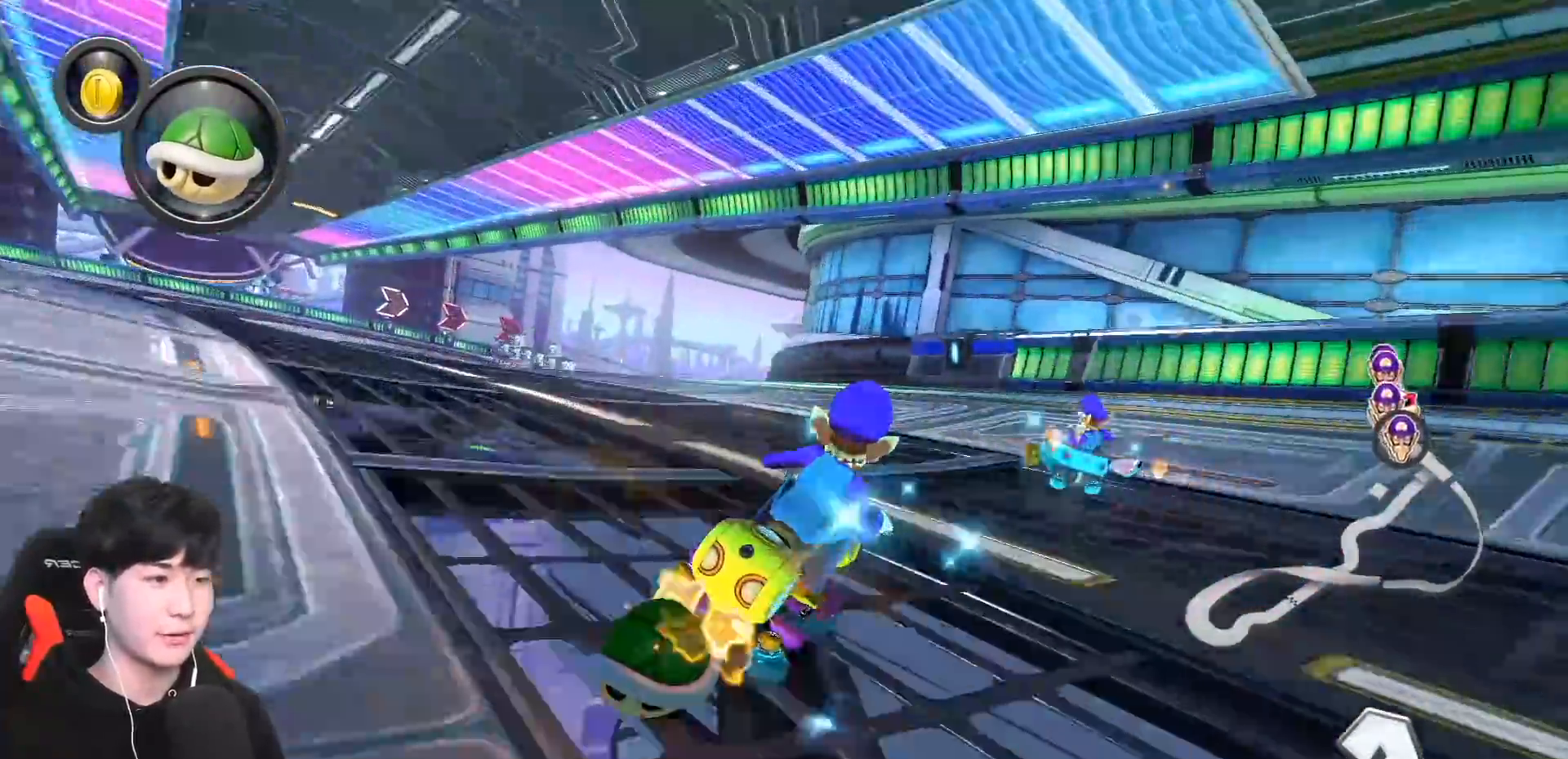
{"buttons": ["A", "L1"], "left_stick": "center", "events": [[217, "left_stick", "center"], [317, "left_stick", "left"], [383, "R1", "up"], [383, "left_stick", "center"]]}
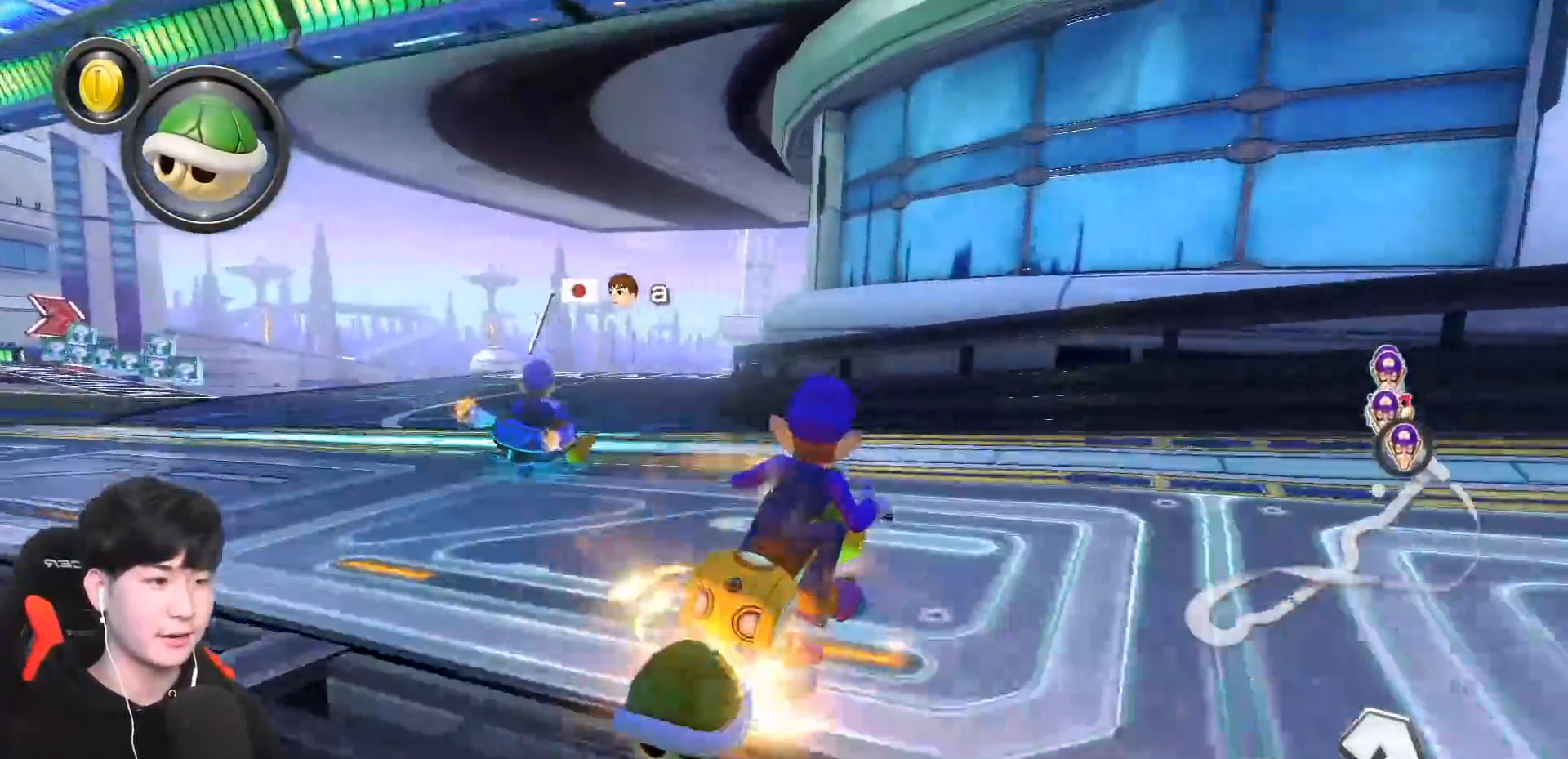
{"buttons": ["A", "L1"], "left_stick": "center", "events": [[117, "R1", "down"], [250, "R1", "up"]]}
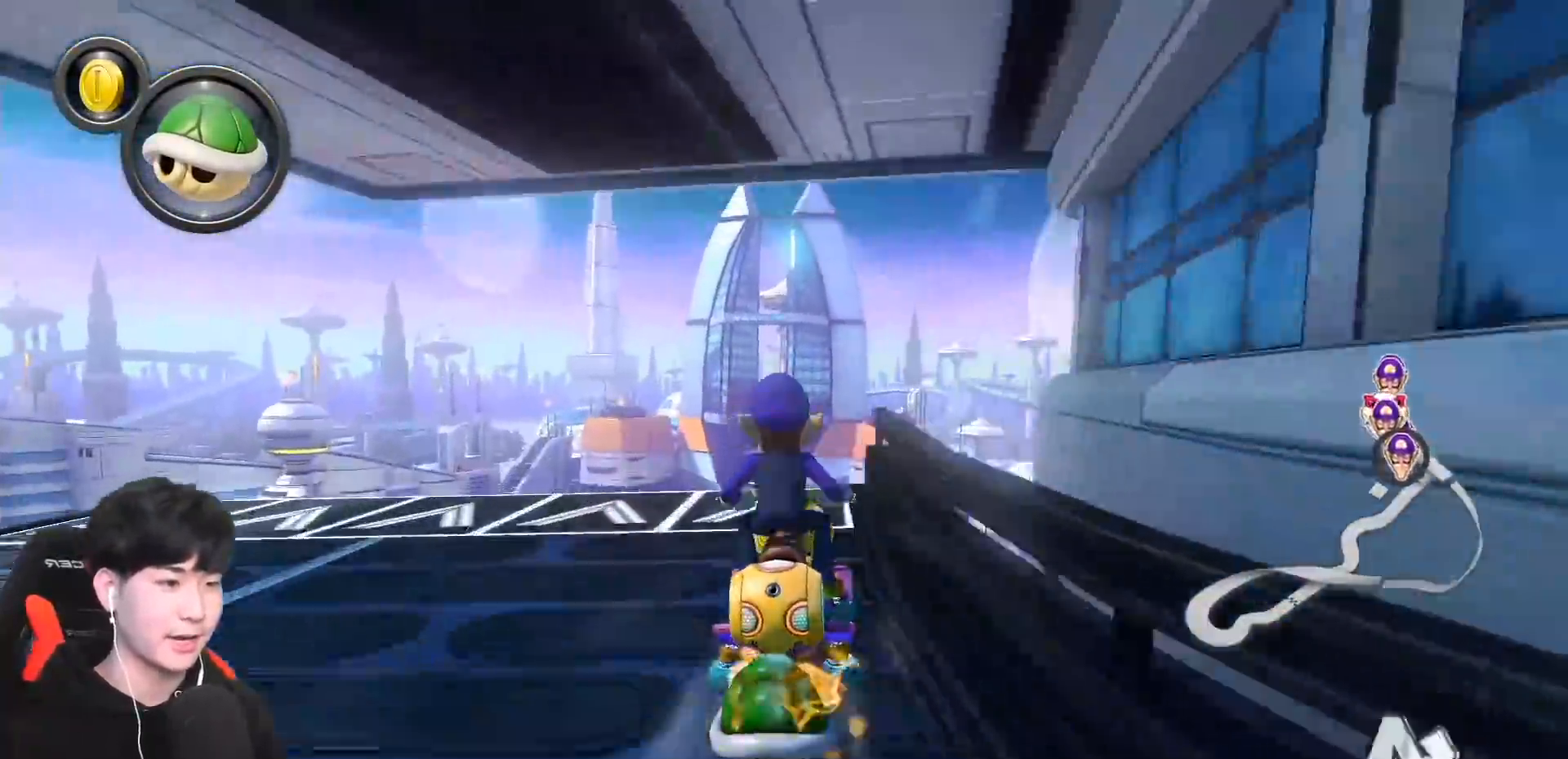
{"buttons": ["A", "L1"], "left_stick": "down", "events": [[117, "left_stick", "down"], [167, "R1", "down"], [283, "R1", "up"]]}
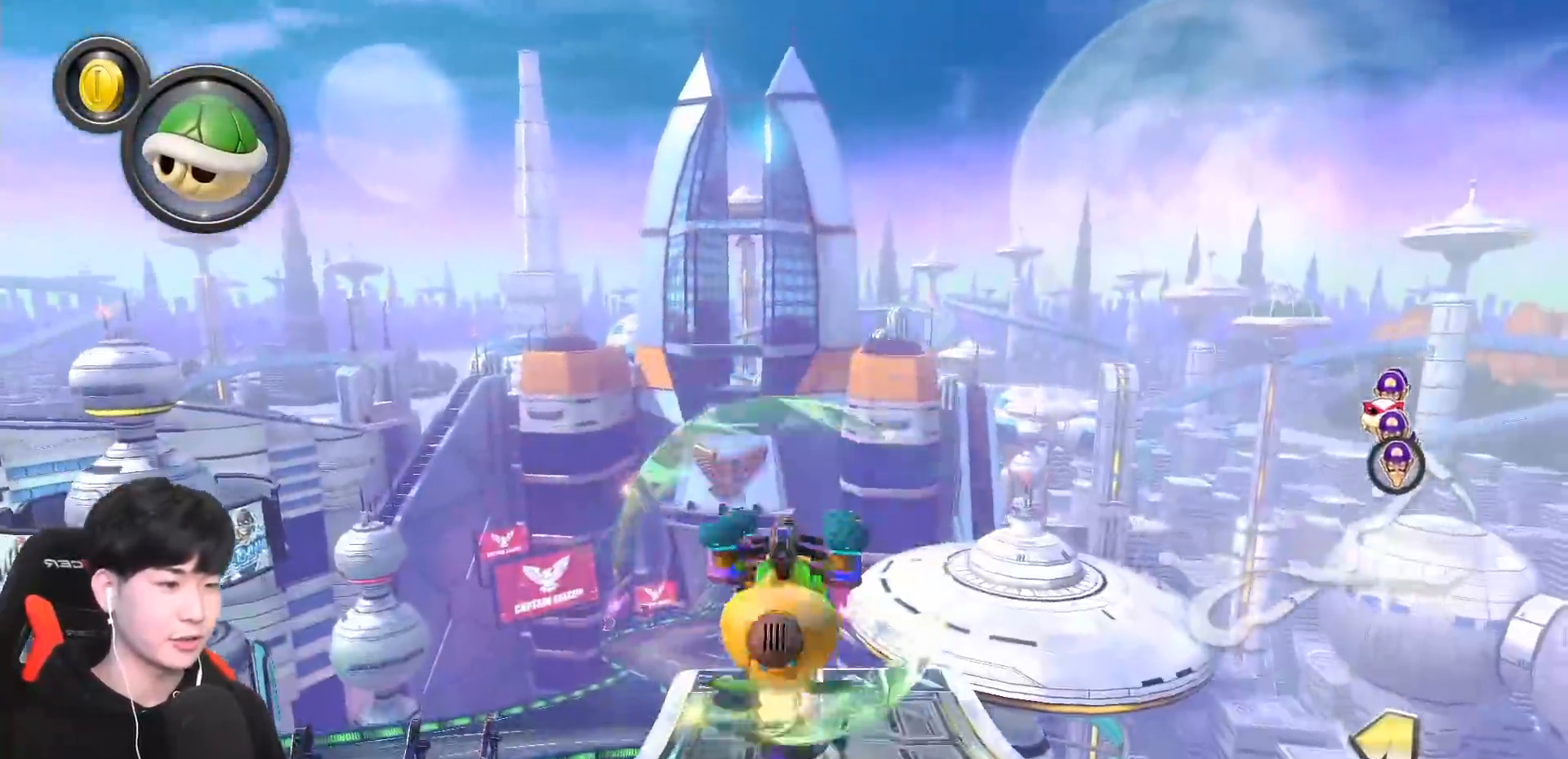
{"buttons": ["A", "L1"], "left_stick": "down", "events": [[33, "X", "down"], [383, "X", "up"]]}
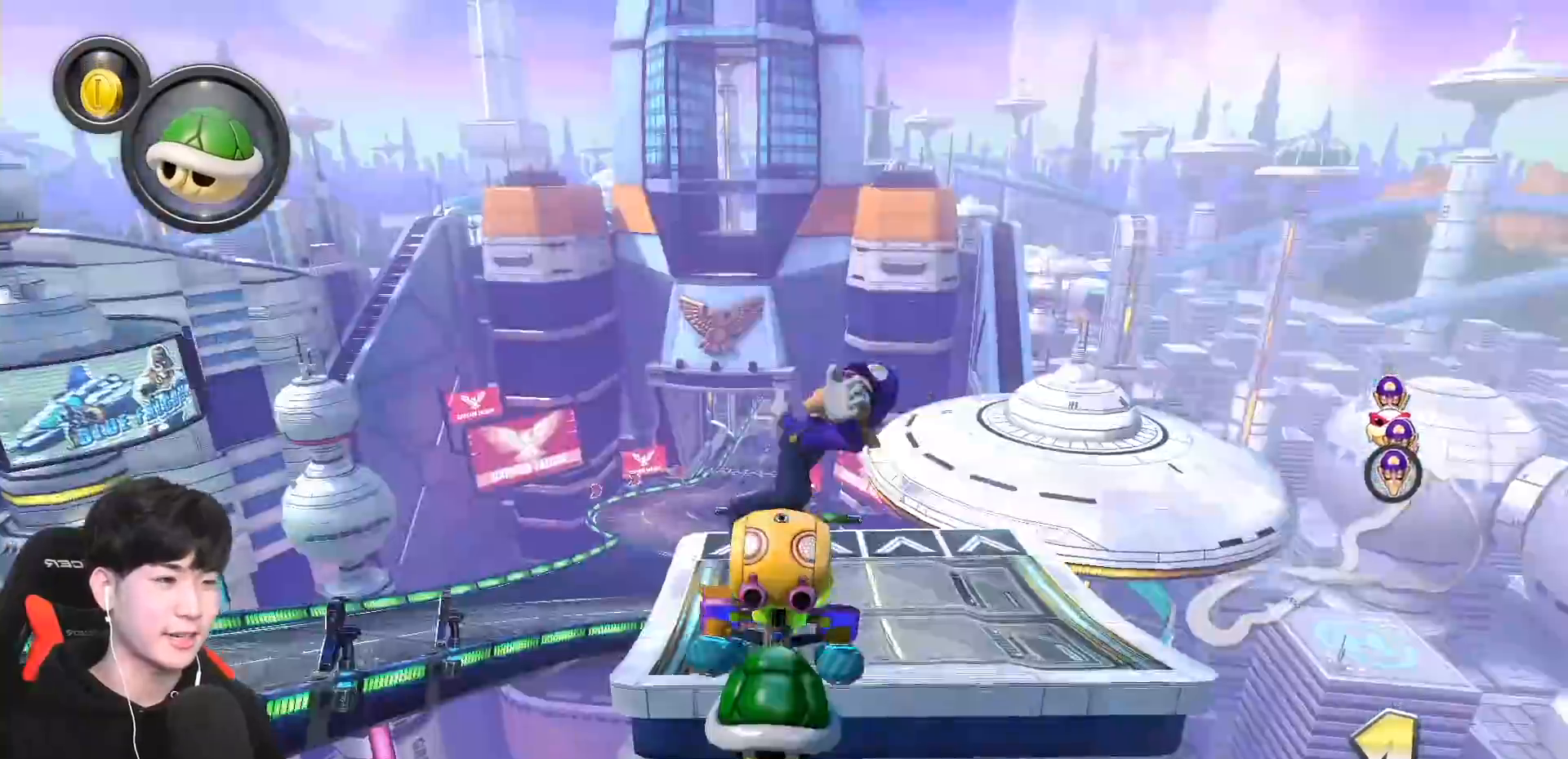
{"buttons": ["A", "L1"], "left_stick": "down", "events": [[83, "X", "down"], [367, "X", "up"]]}
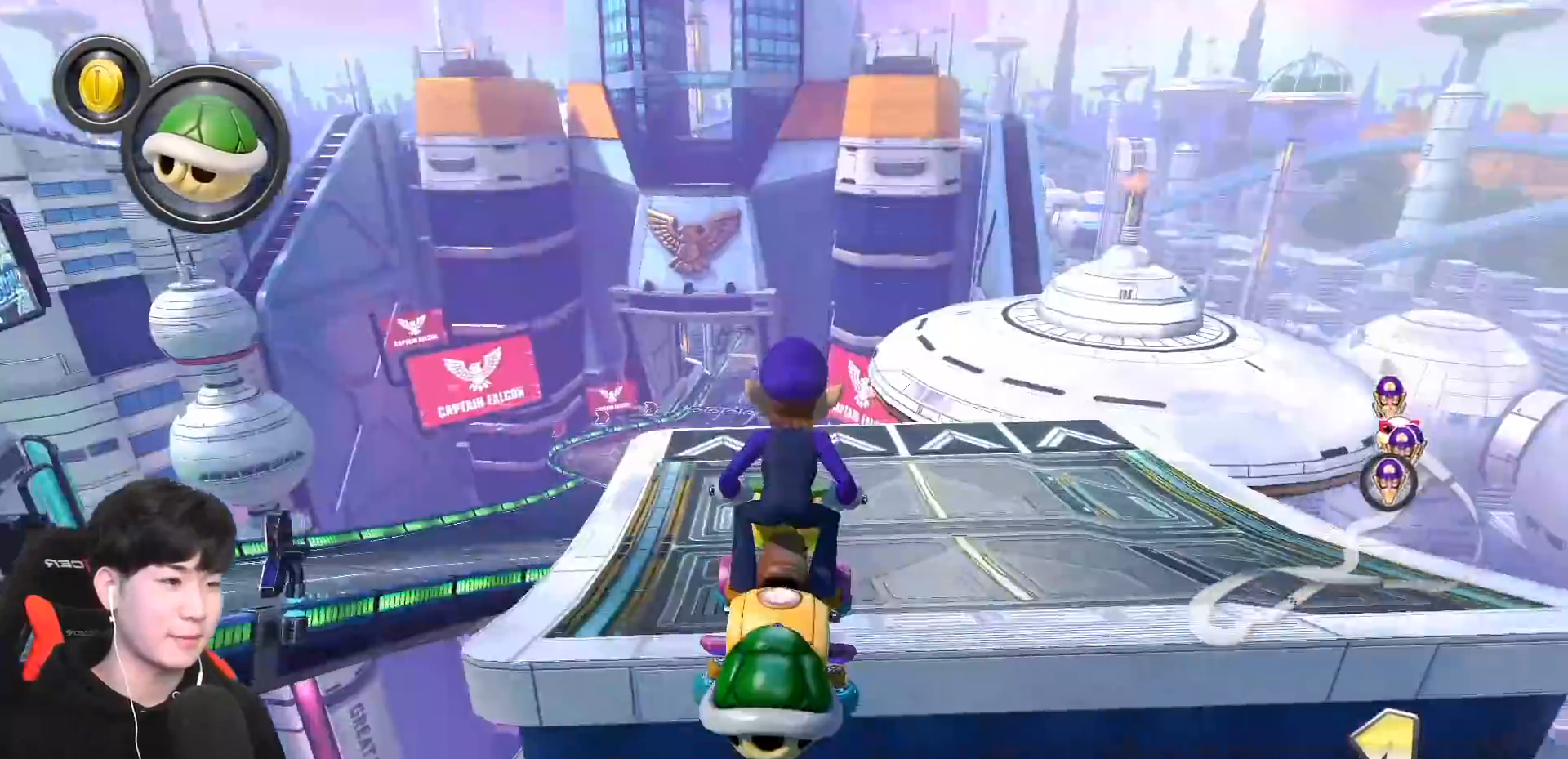
{"buttons": ["A", "X", "L1"], "left_stick": "down", "events": [[417, "X", "down"]]}
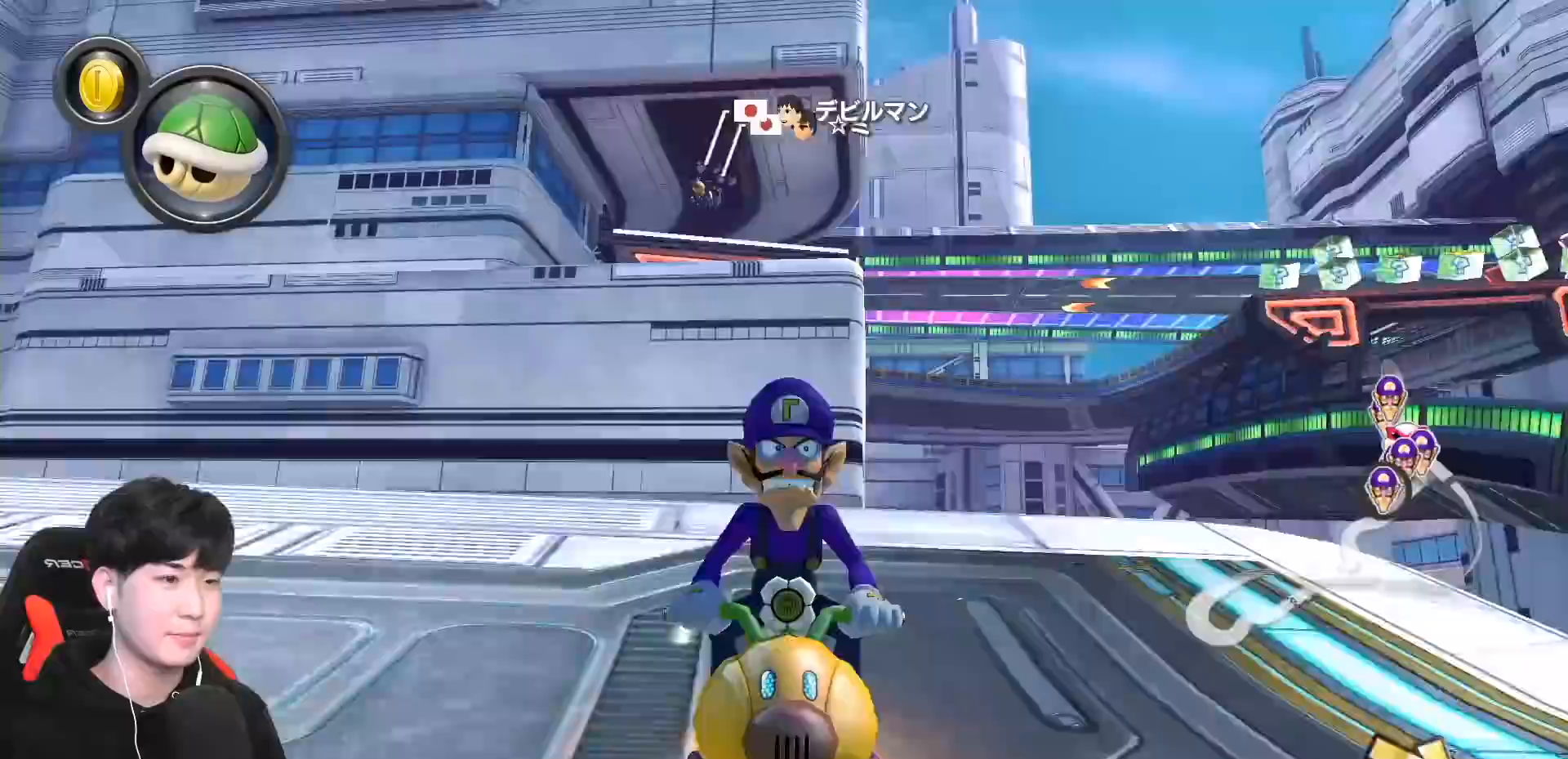
{"buttons": ["A", "L1", "R1"], "left_stick": "down", "events": [[83, "X", "up"], [367, "R1", "down"]]}
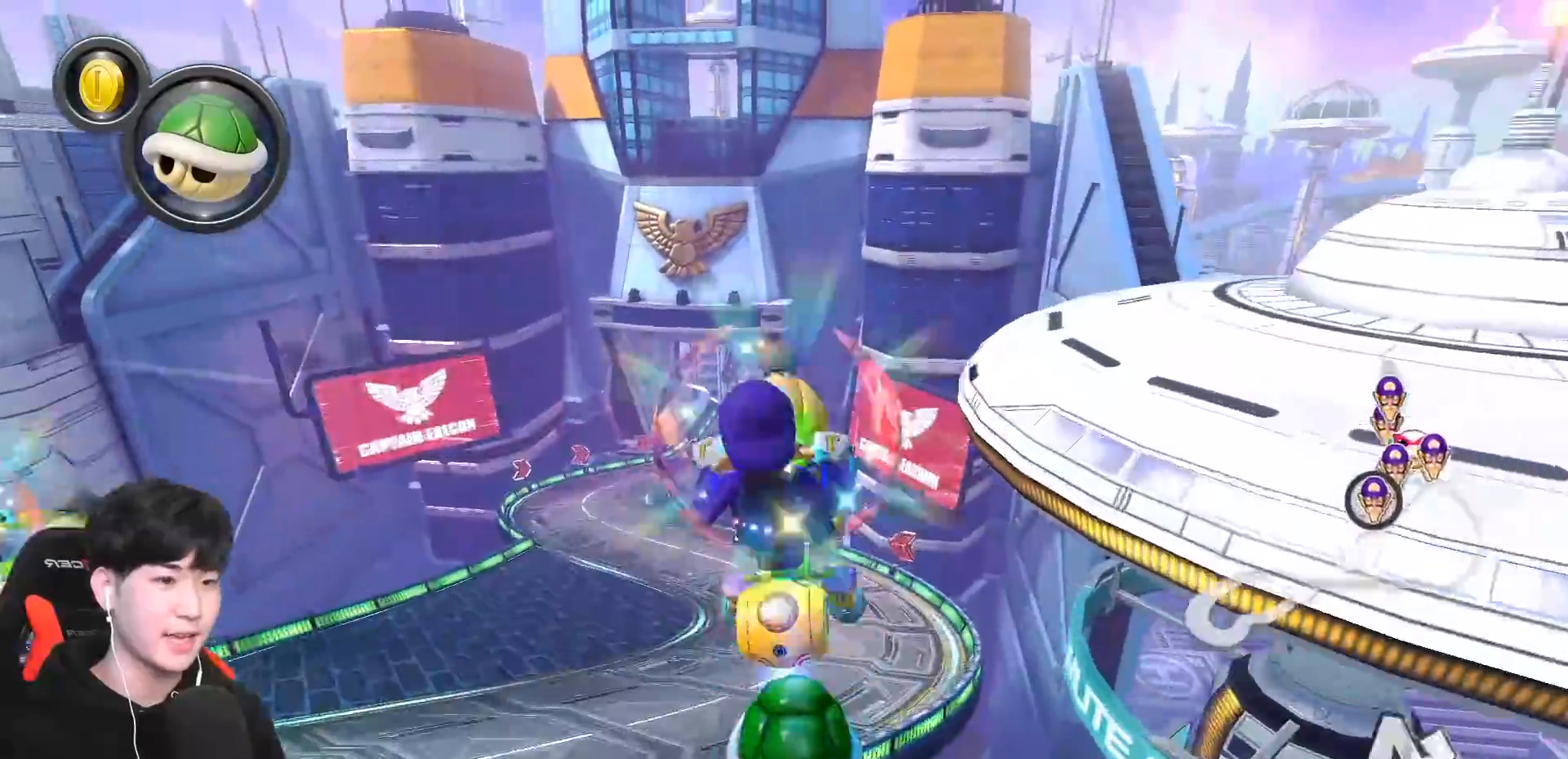
{"buttons": ["A", "L1"], "left_stick": "down", "events": [[33, "R1", "up"]]}
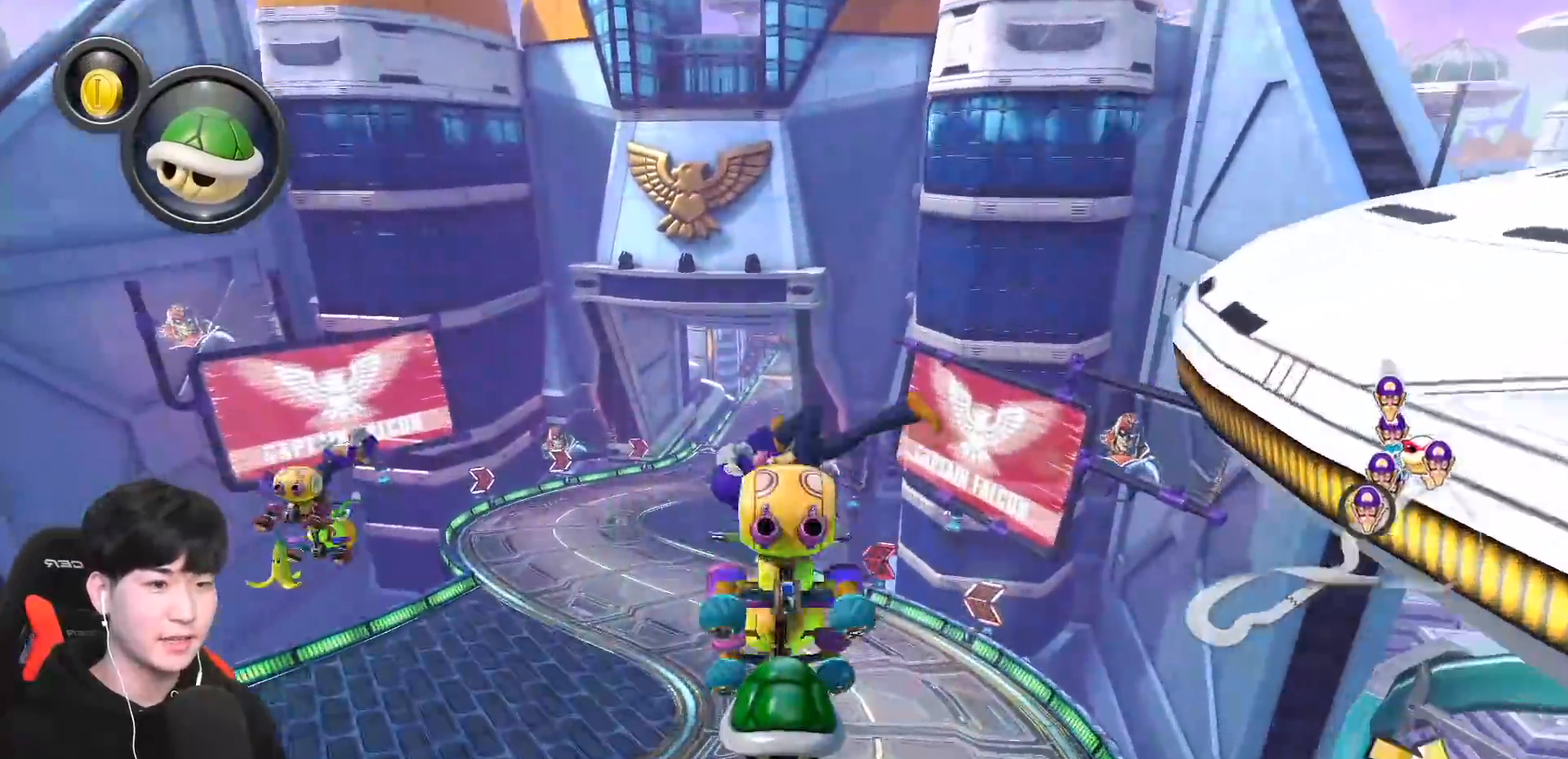
{"buttons": ["A", "L1"], "left_stick": "down", "events": [[383, "X", "down"], [483, "X", "up"]]}
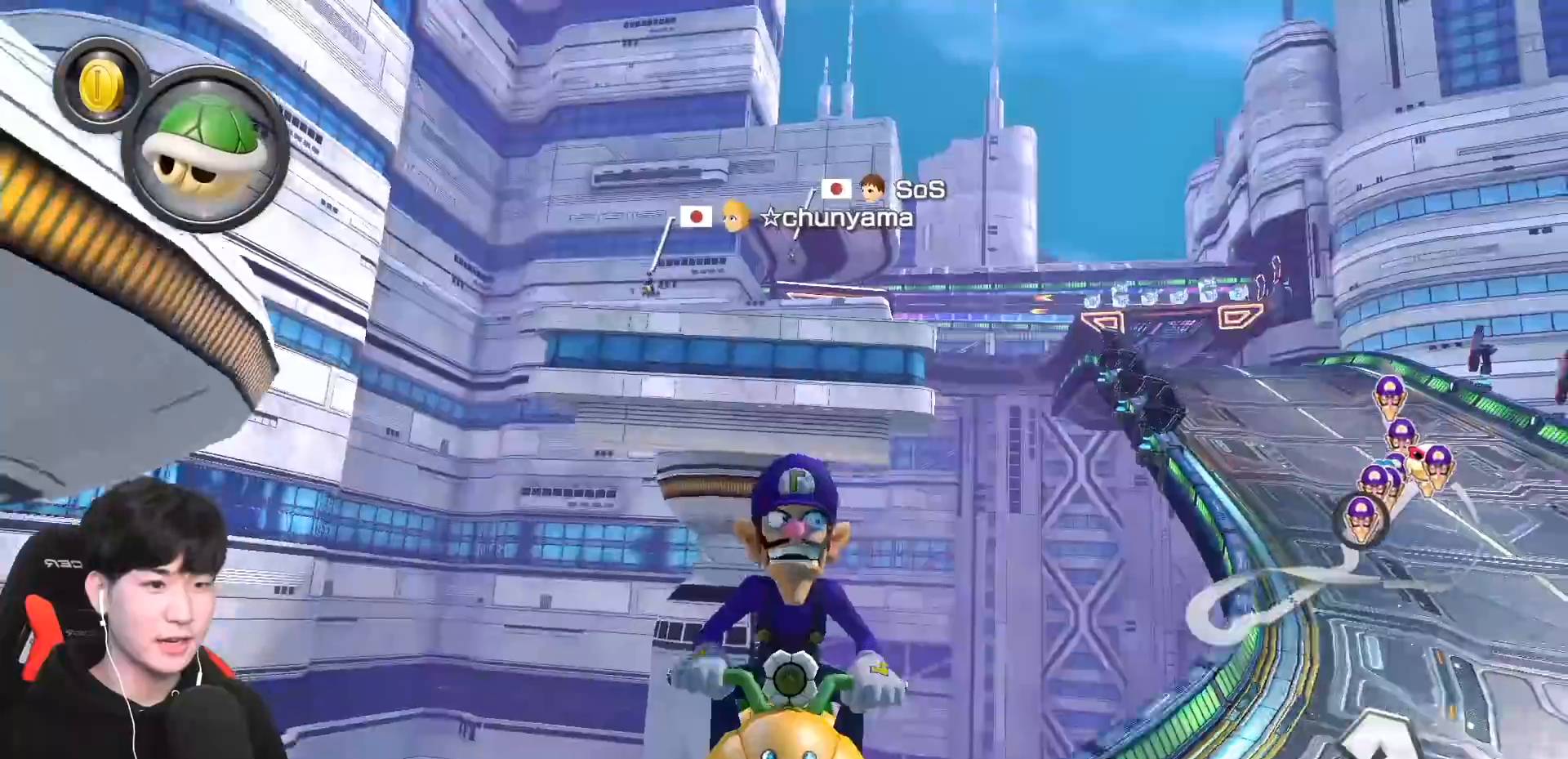
{"buttons": ["A", "L1"], "left_stick": "down", "events": []}
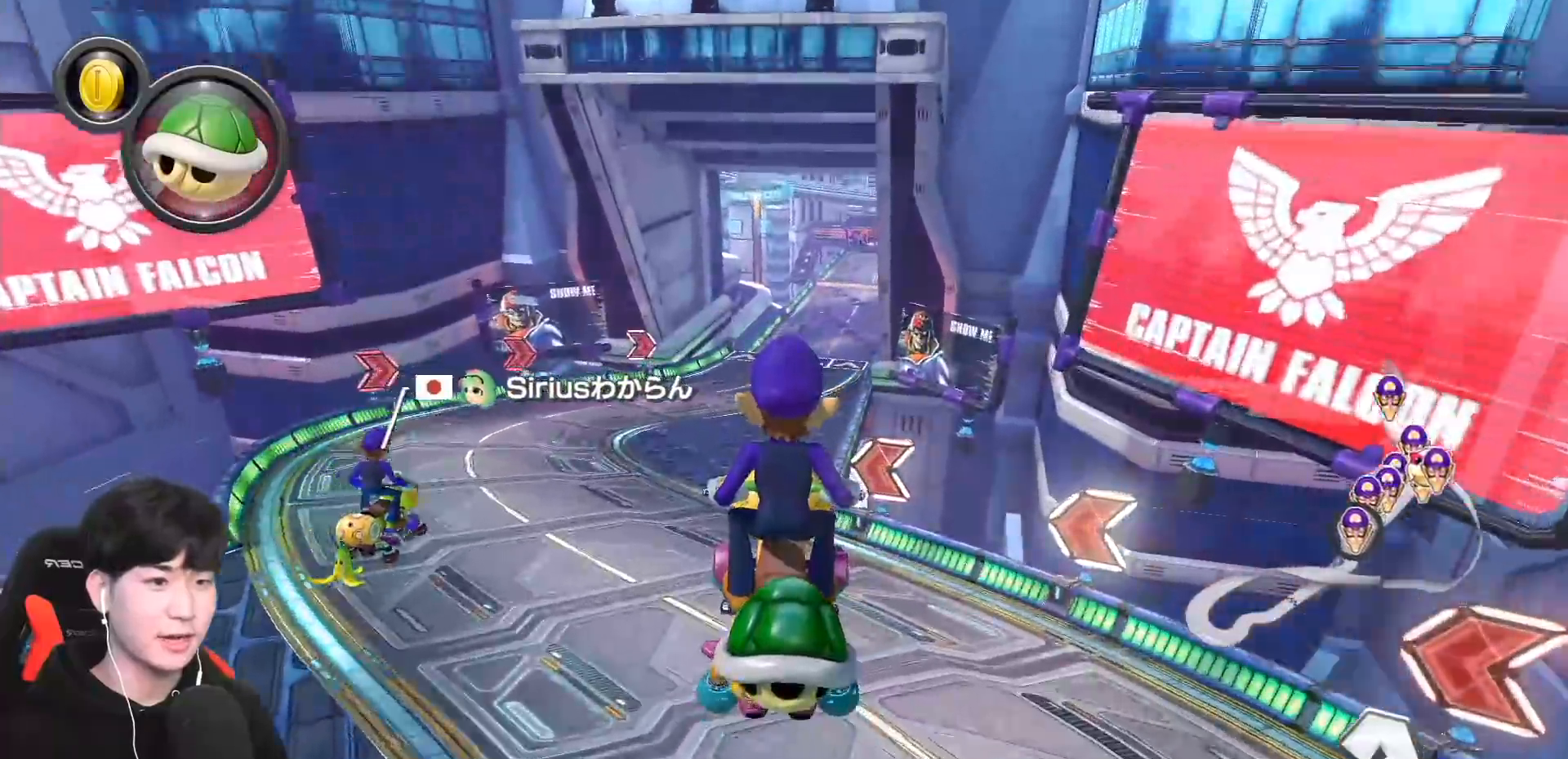
{"buttons": ["A", "L1"], "left_stick": "down-left", "events": [[117, "left_stick", "down-left"]]}
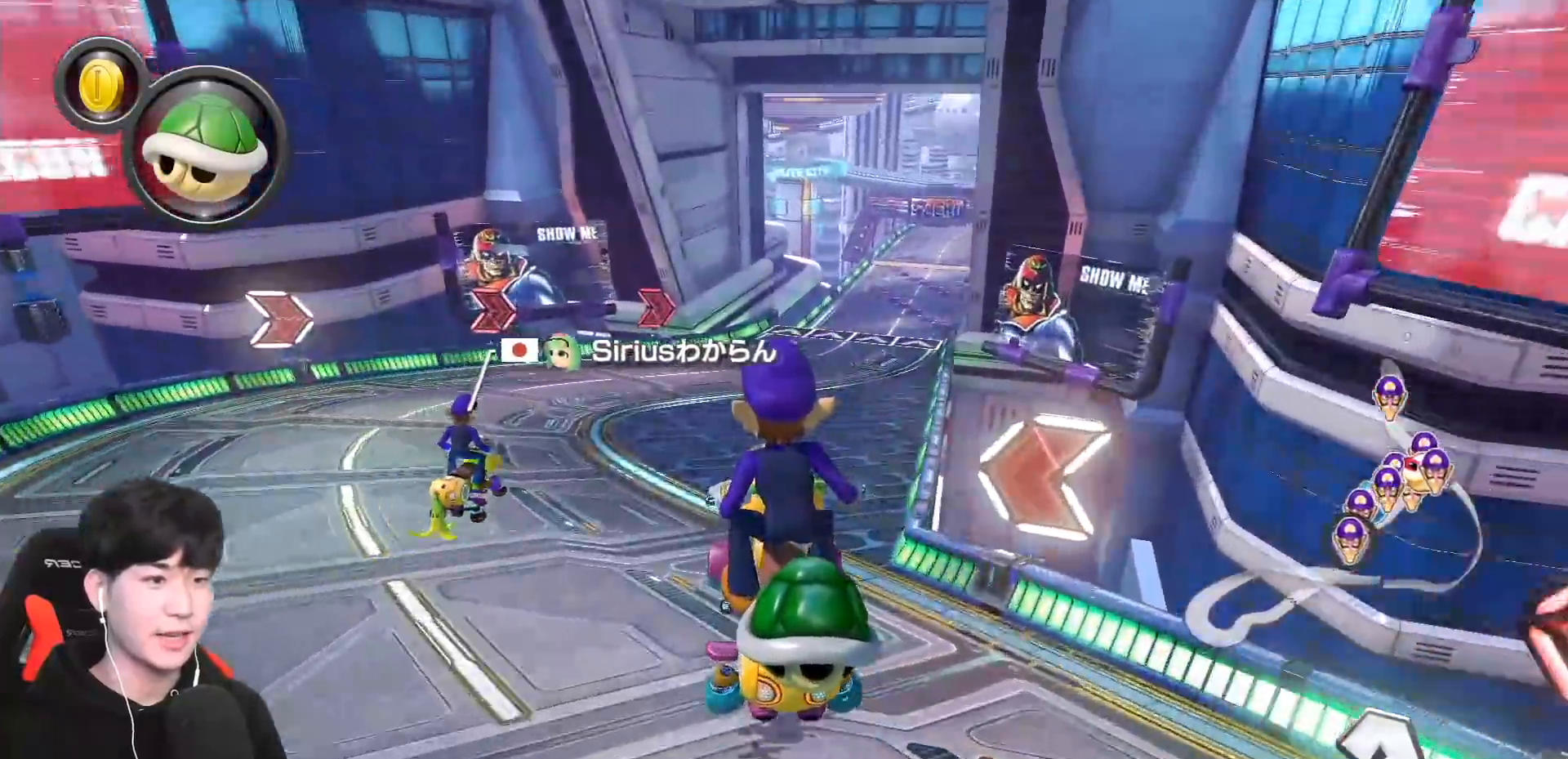
{"buttons": ["A", "L1"], "left_stick": "down-right", "events": [[233, "left_stick", "down"], [450, "left_stick", "down-right"]]}
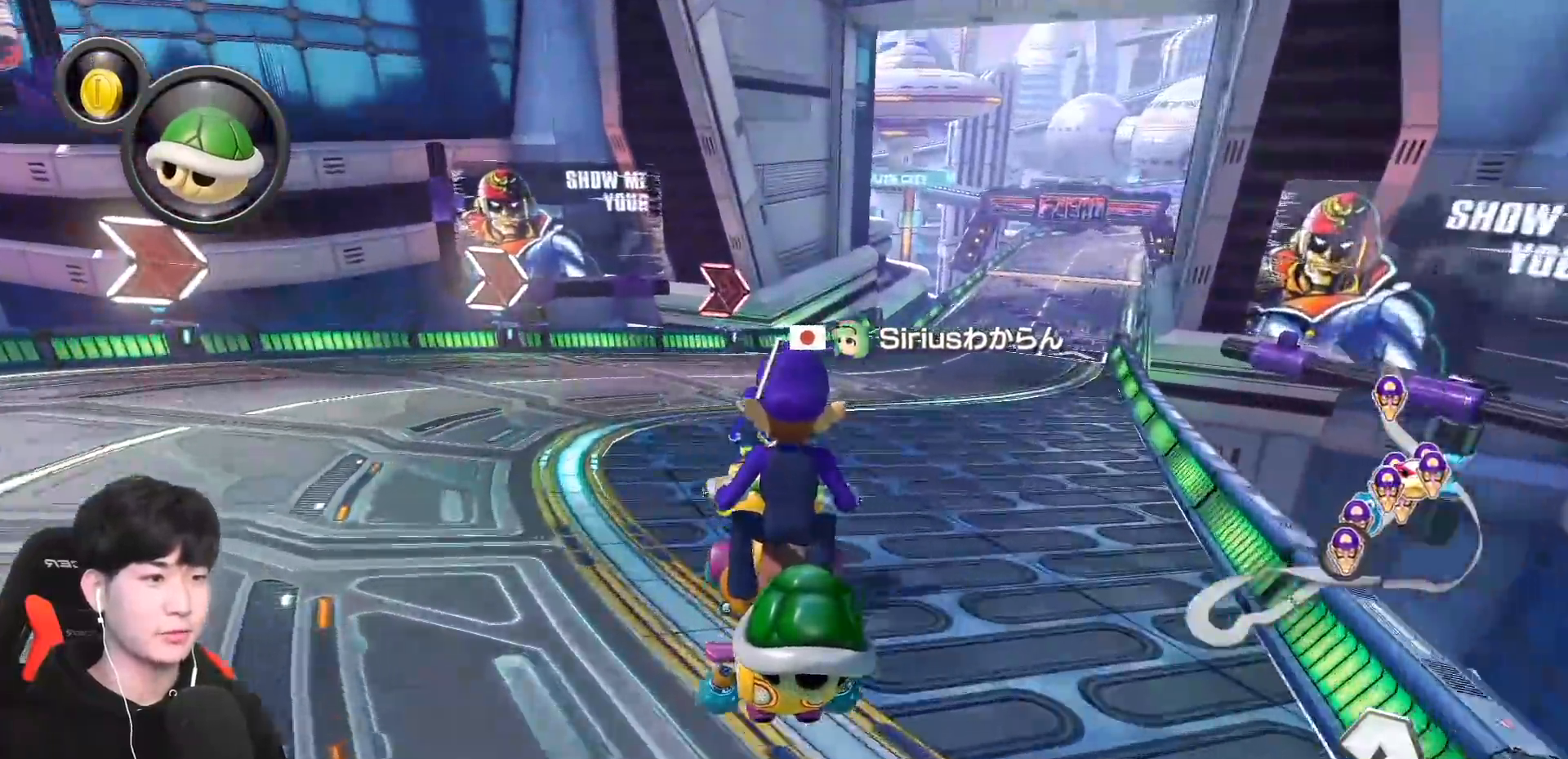
{"buttons": ["A", "L1", "R1"], "left_stick": "down-right", "events": [[450, "R1", "down"]]}
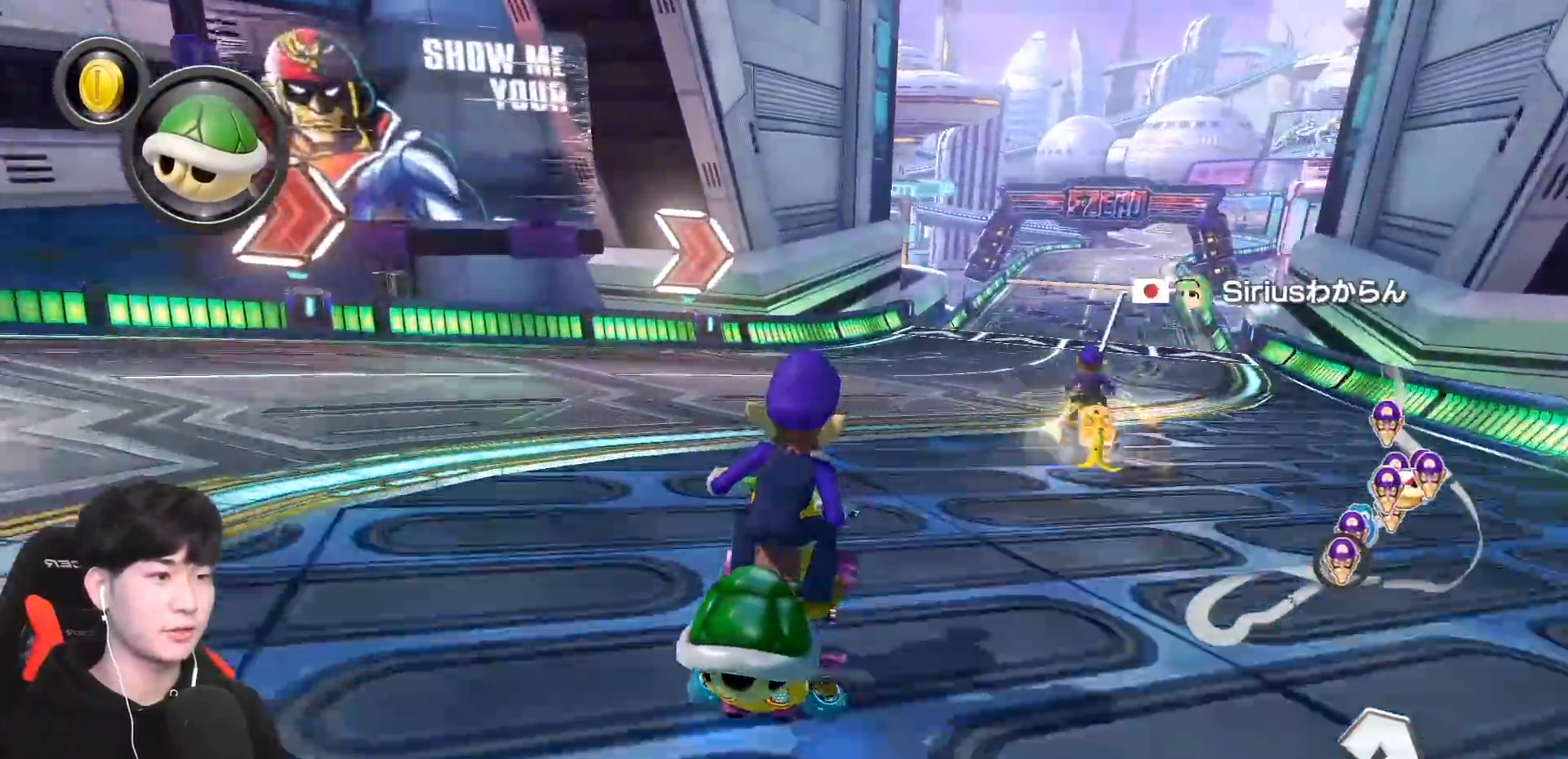
{"buttons": ["A", "L1"], "left_stick": "center", "events": [[100, "R1", "up"], [133, "left_stick", "center"]]}
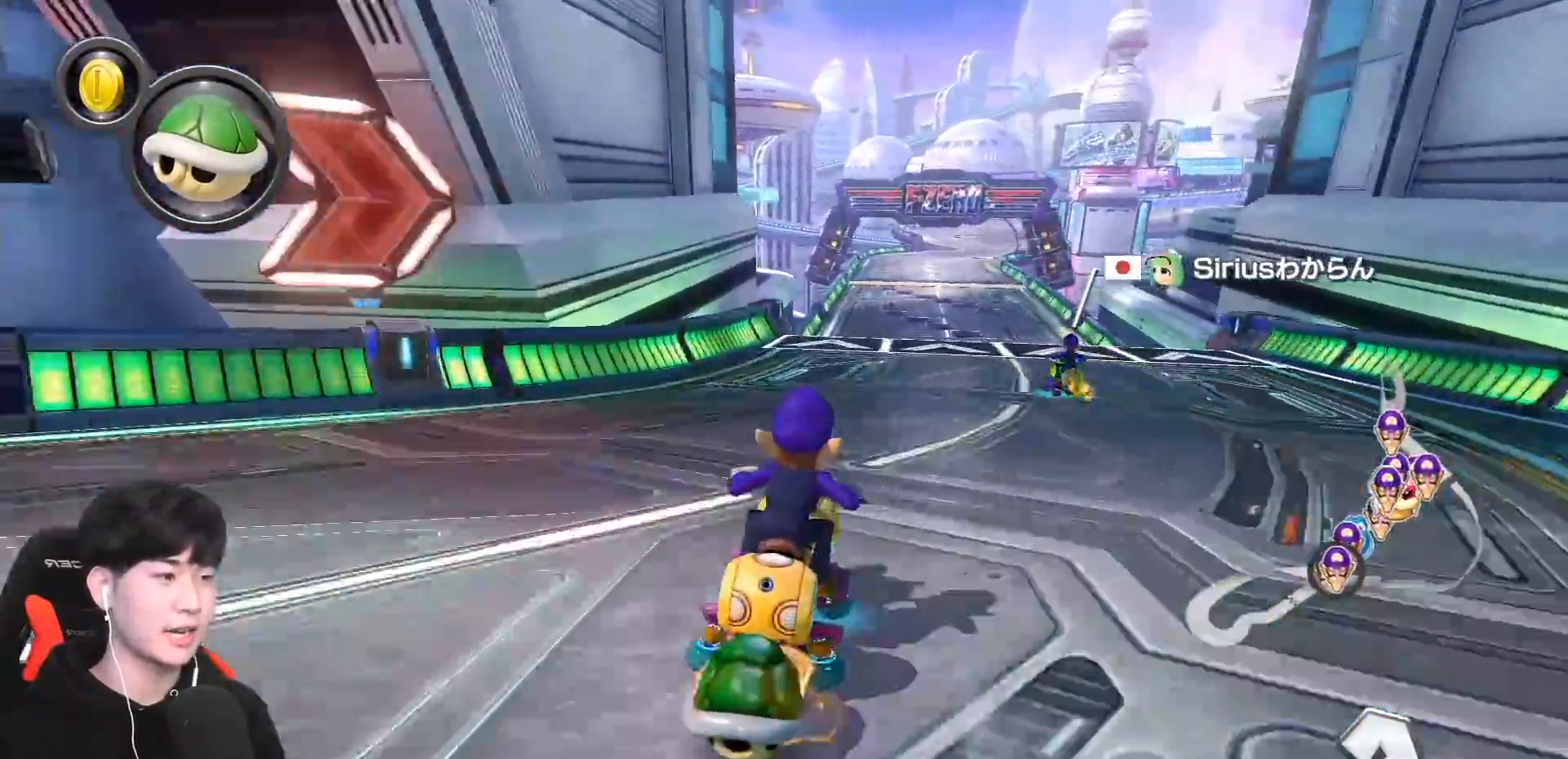
{"buttons": ["A", "L1"], "left_stick": "right", "events": [[100, "X", "down"], [183, "left_stick", "right"], [283, "X", "up"], [283, "left_stick", "center"], [367, "left_stick", "right"]]}
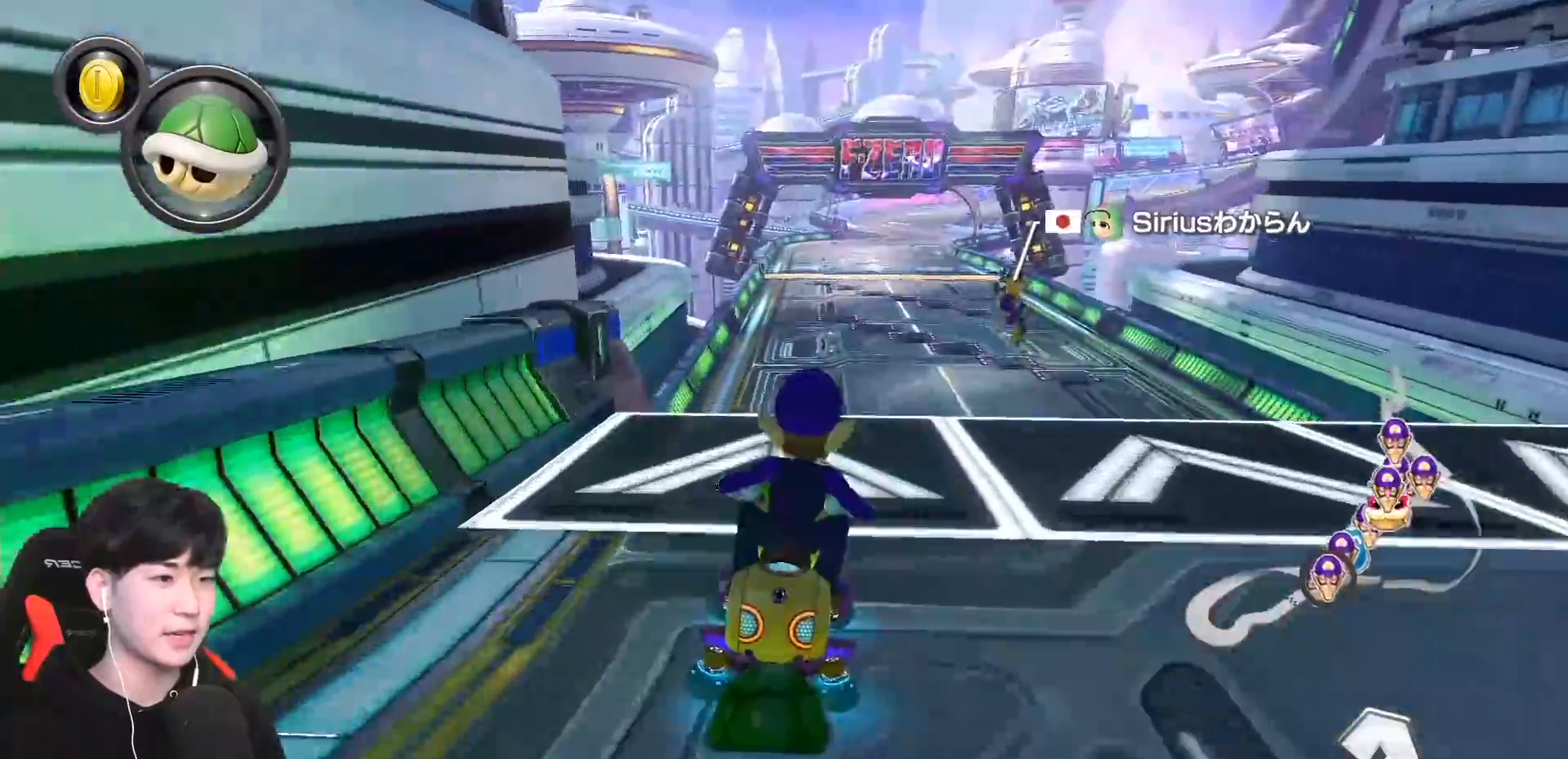
{"buttons": ["A", "X", "L1"], "left_stick": "center", "events": [[17, "R1", "down"], [17, "left_stick", "center"], [33, "X", "down"], [100, "left_stick", "right"], [217, "R1", "up"], [217, "left_stick", "center"], [250, "X", "up"], [400, "X", "down"]]}
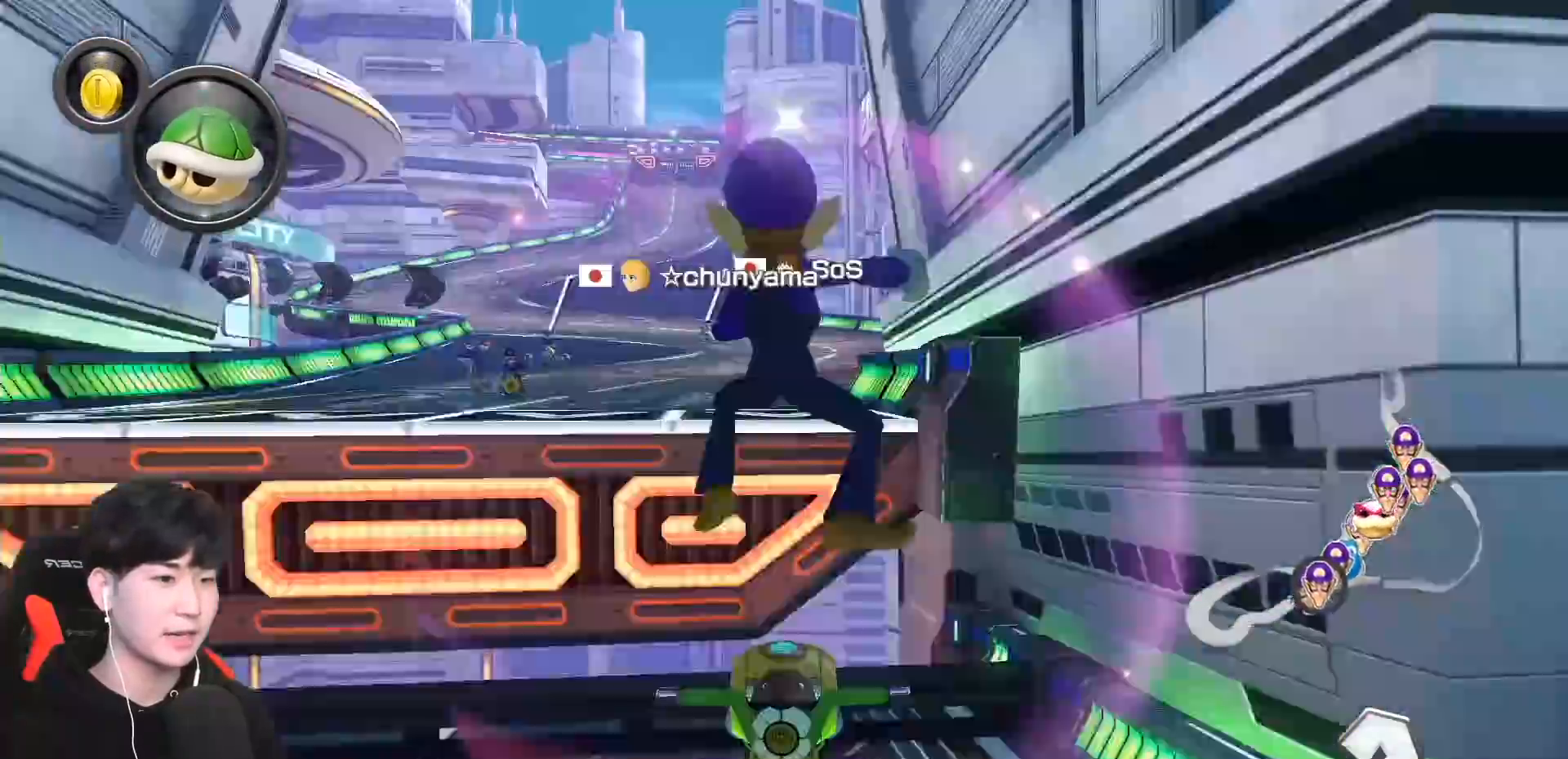
{"buttons": ["A", "L1"], "left_stick": "center", "events": [[117, "X", "up"], [317, "X", "down"], [483, "X", "up"]]}